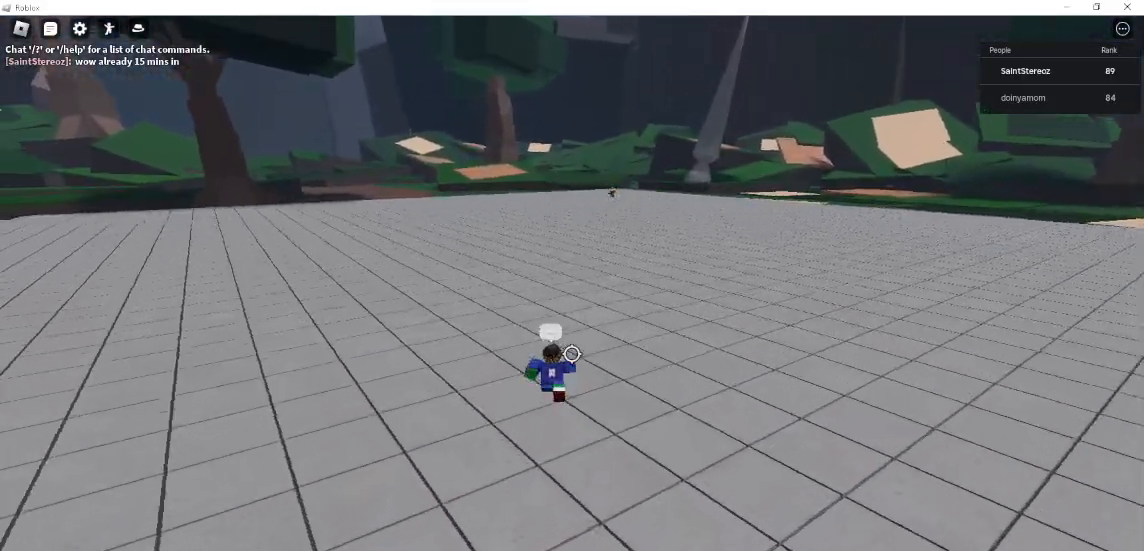
Gameplay with keyboard and mouse; each line is a JSON object with the keys and mouse buttons held at the frame after it. "events" lists presses ("down") and releases ("up") of "1", "2", "3", "4", "5", "a", "alt", "c", "caps_lock", "ctrl", "d", "e", "f", "g", "q", "r", "s", "shift", "space", "t", "tab", "v", "w", "x", "z", "mouse_left", "mouse_wheel" and "mouse_right" between this image and that frame as [ms after this image, input, new state], when the widget could be followed in between. "mouse_left", "mouse_wheel", "mouse_right" = the "left", "wheel", "right" buttons of the "mouse" list. No other keys are recorded. "wheel" means that the mouse wheel is clicked or scrolled. Not read: mouse_move.
{"keys": ["w"], "mouse": [], "events": [[33, "tab", "down"], [200, "tab", "up"]]}
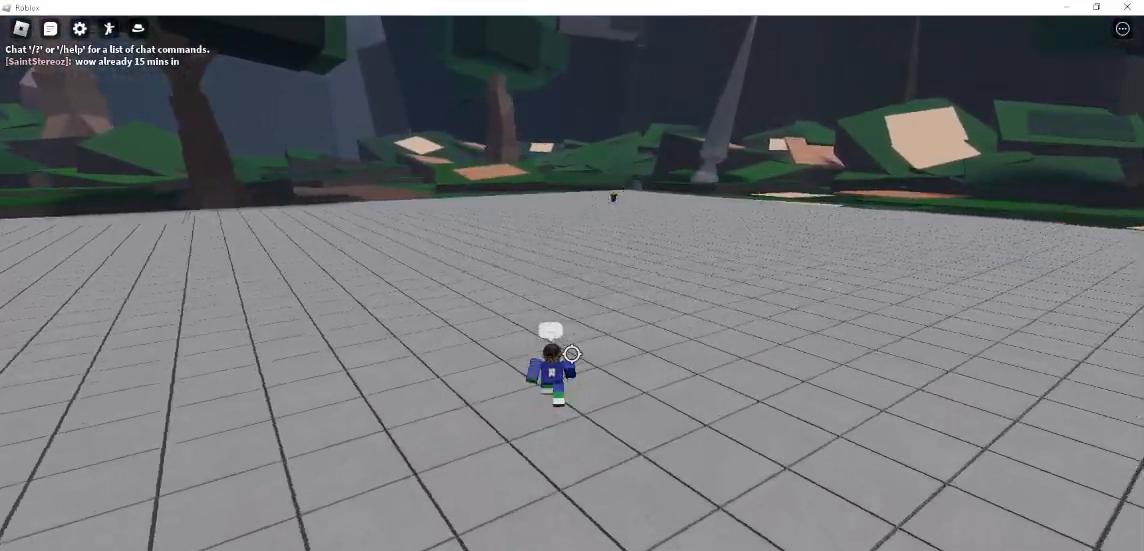
{"keys": ["w"], "mouse": [], "events": [[67, "mouse_wheel", "down"], [133, "mouse_wheel", "up"]]}
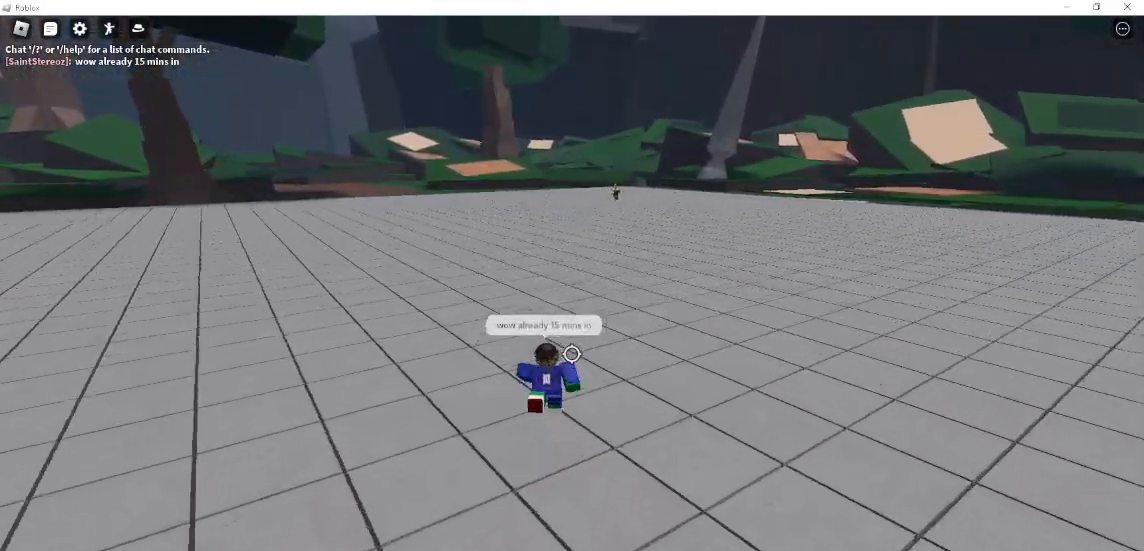
{"keys": ["w"], "mouse": [], "events": [[33, "mouse_wheel", "down"], [67, "mouse_wheel", "up"]]}
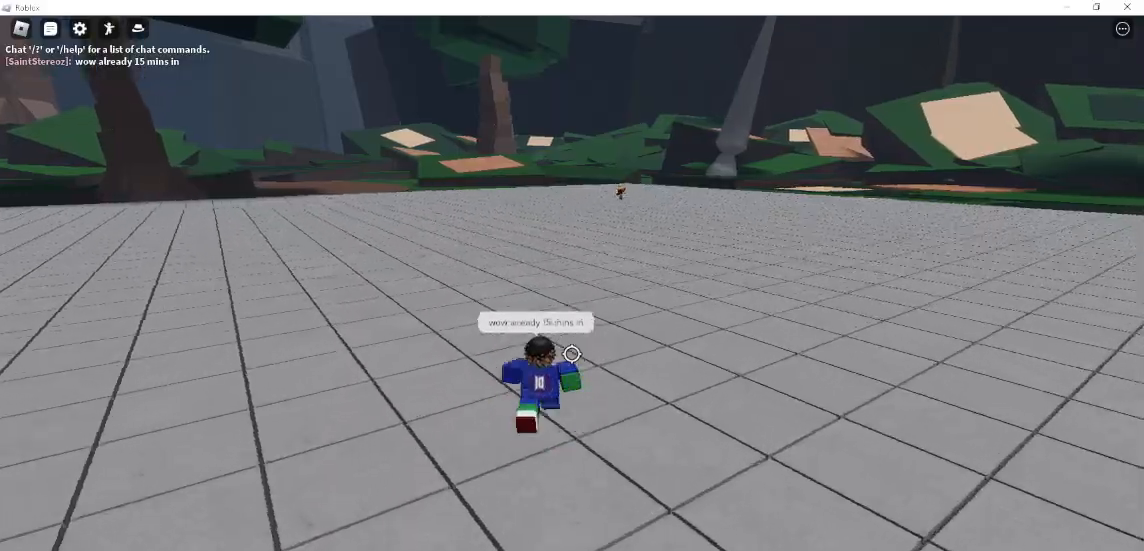
{"keys": ["a", "w"], "mouse": [], "events": [[200, "a", "down"]]}
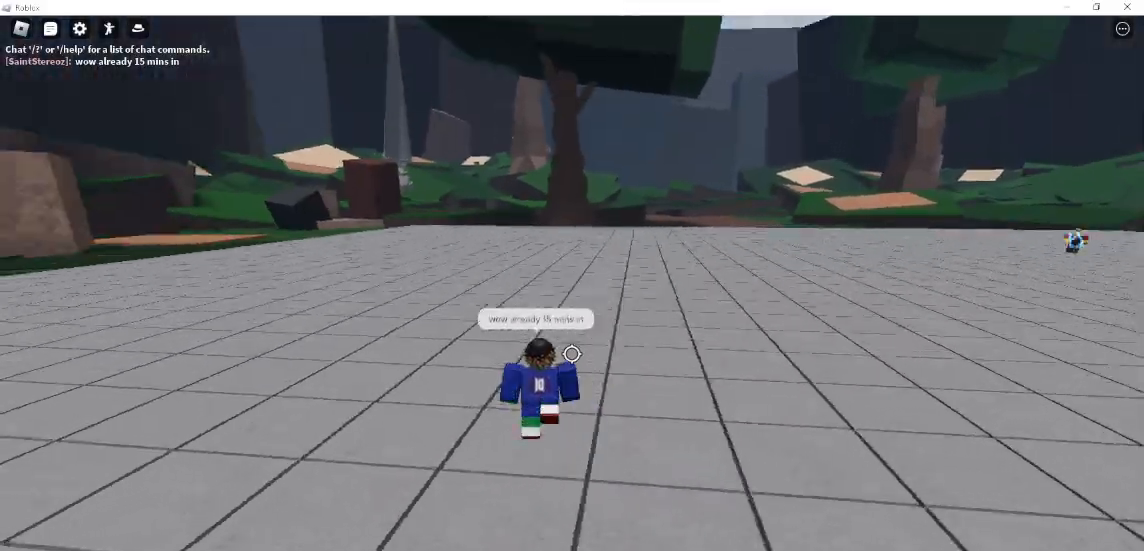
{"keys": ["w"], "mouse": [], "events": [[33, "a", "up"], [33, "d", "down"], [500, "d", "up"]]}
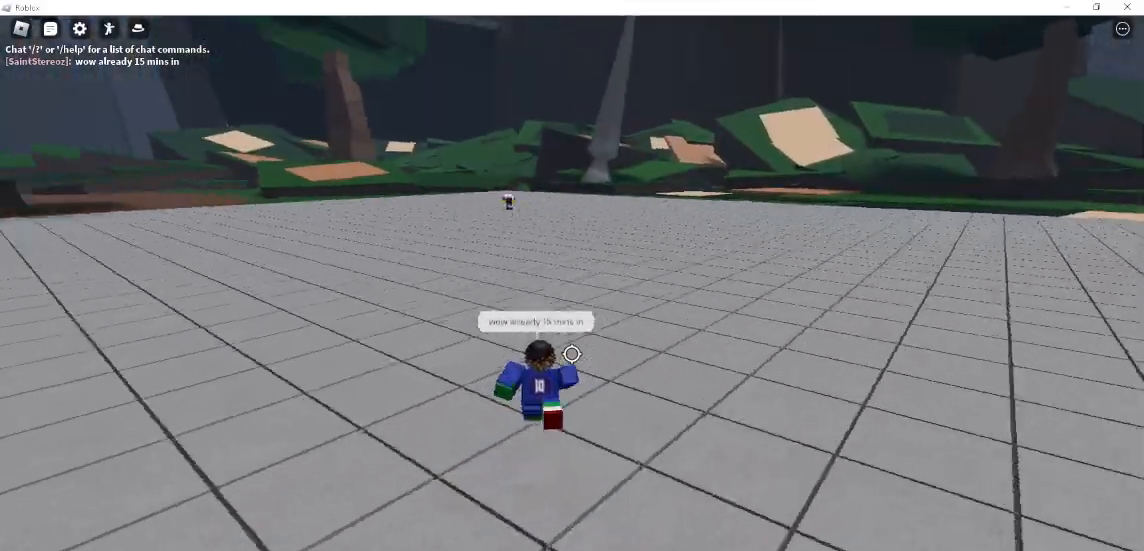
{"keys": ["a", "w"], "mouse": ["wheel"], "events": [[33, "a", "down"], [500, "mouse_wheel", "down"]]}
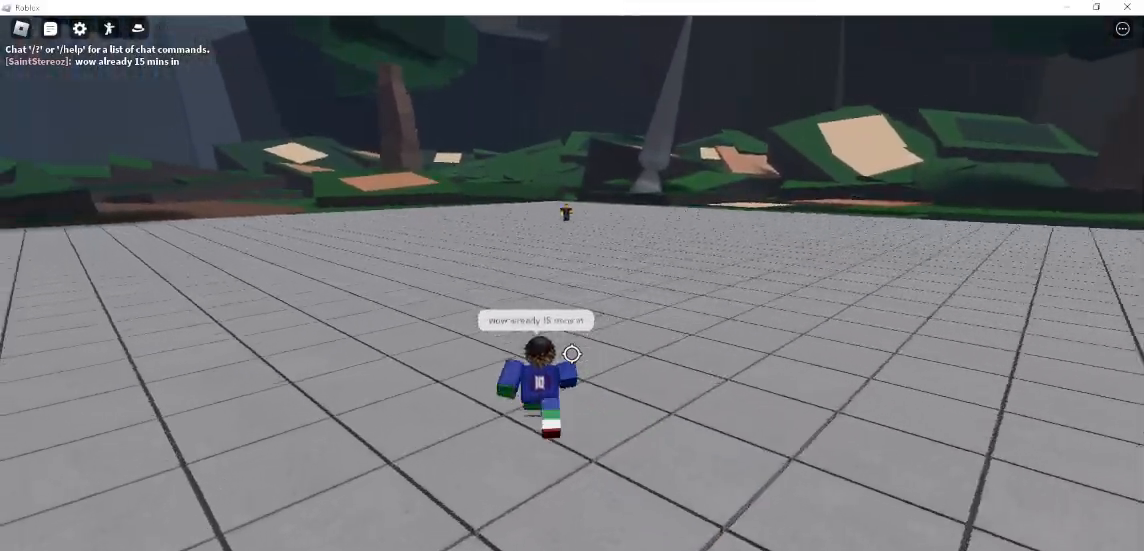
{"keys": ["w"], "mouse": [], "events": [[100, "a", "up"], [100, "mouse_wheel", "up"]]}
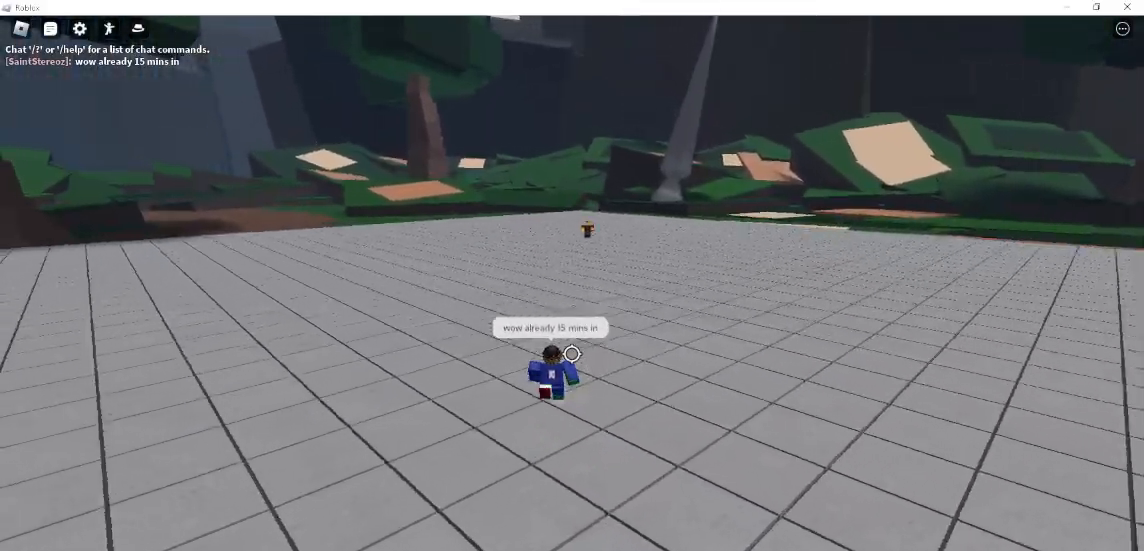
{"keys": ["shift", "w"], "mouse": [], "events": [[500, "shift", "down"]]}
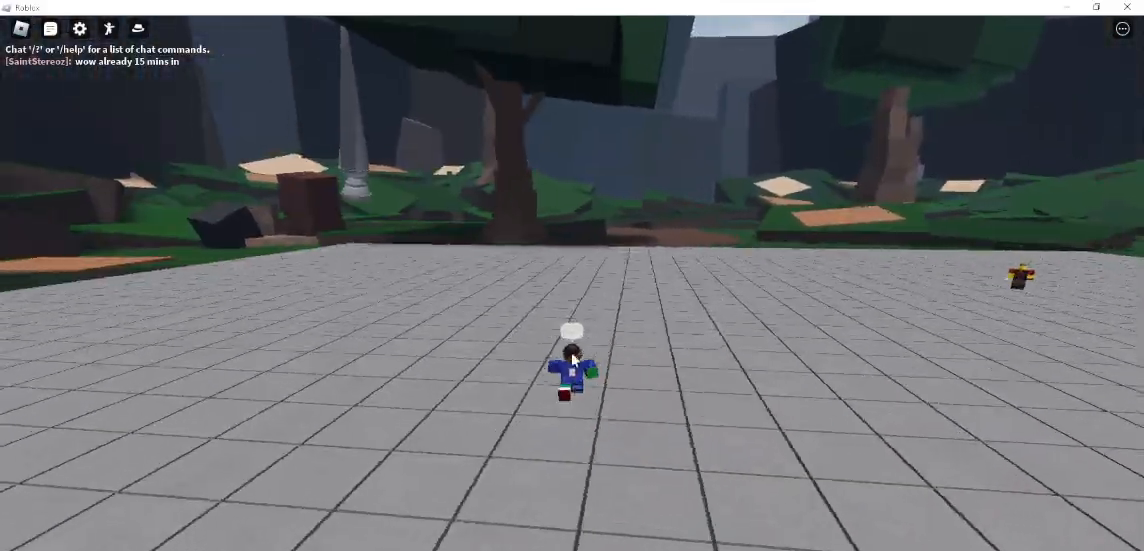
{"keys": ["d", "w"], "mouse": ["right"], "events": [[100, "a", "down"], [133, "shift", "up"], [167, "mouse_right", "down"], [267, "a", "up"], [333, "d", "down"], [367, "mouse_wheel", "down"], [467, "mouse_wheel", "up"]]}
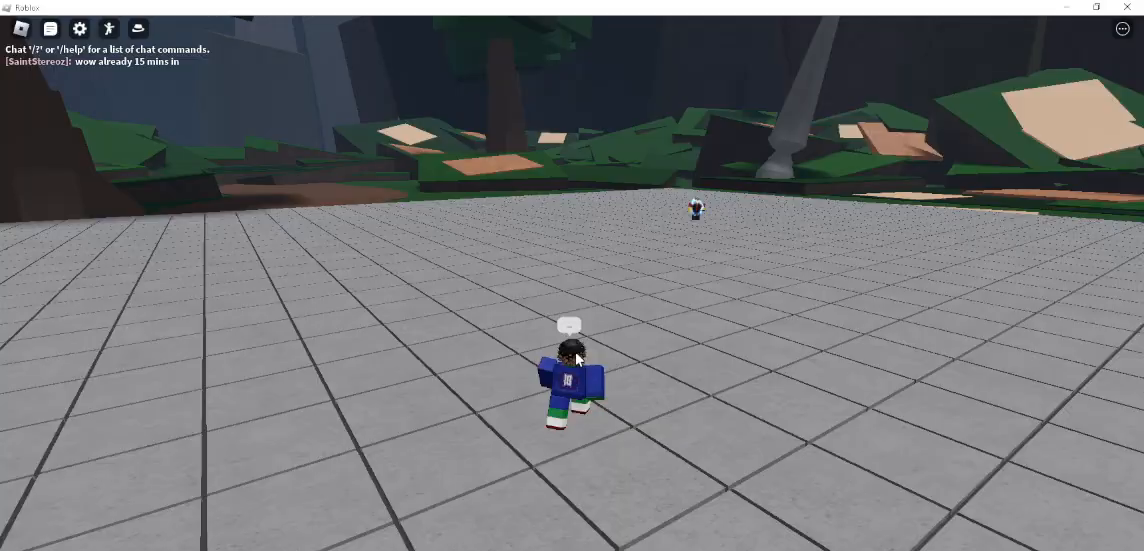
{"keys": ["a", "d", "w"], "mouse": ["right"], "events": [[433, "a", "down"]]}
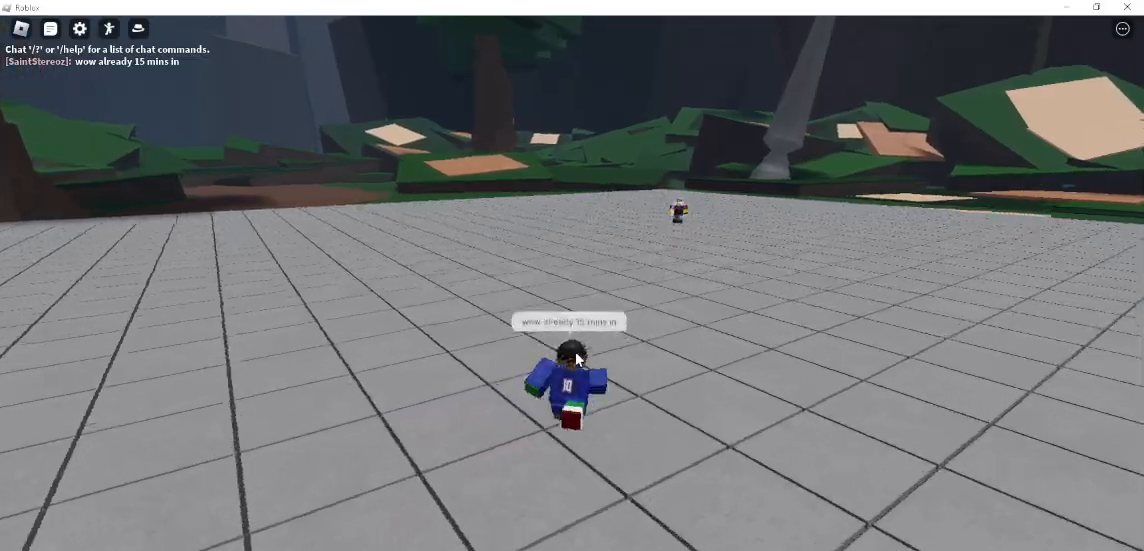
{"keys": ["d", "s"], "mouse": ["right"], "events": [[33, "d", "up"], [200, "w", "up"], [367, "s", "down"], [400, "a", "up"], [433, "d", "down"]]}
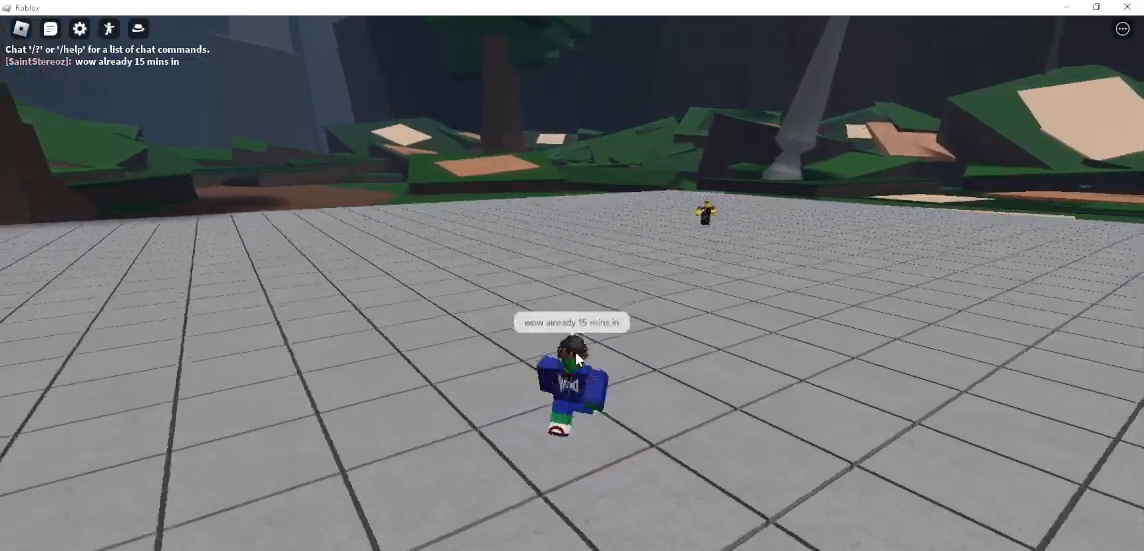
{"keys": ["d", "w"], "mouse": ["right"], "events": [[67, "s", "up"], [500, "w", "down"]]}
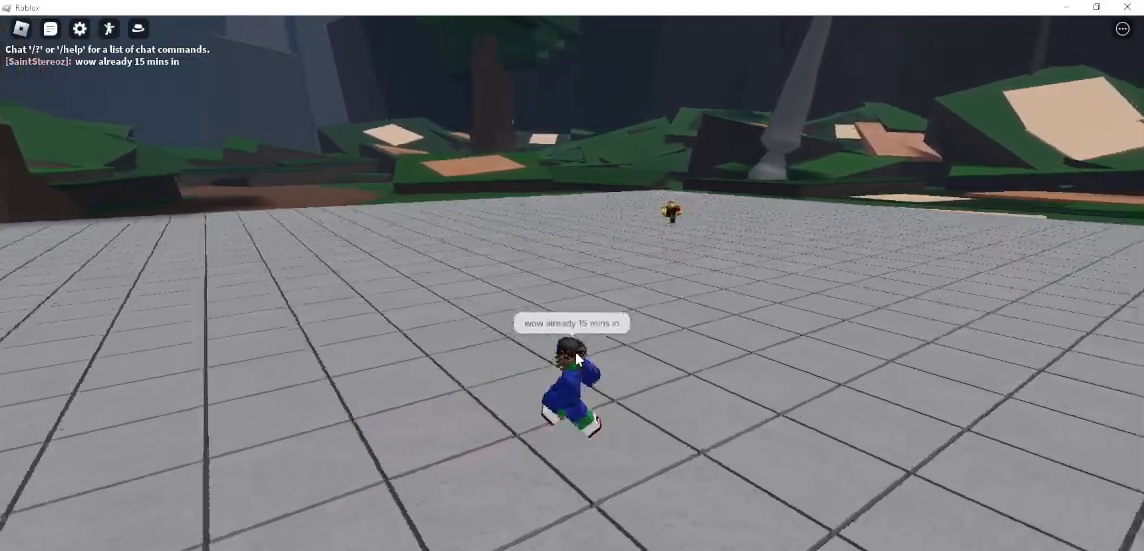
{"keys": ["w"], "mouse": [], "events": [[133, "mouse_right", "up"], [200, "d", "up"], [200, "shift", "down"], [333, "shift", "up"]]}
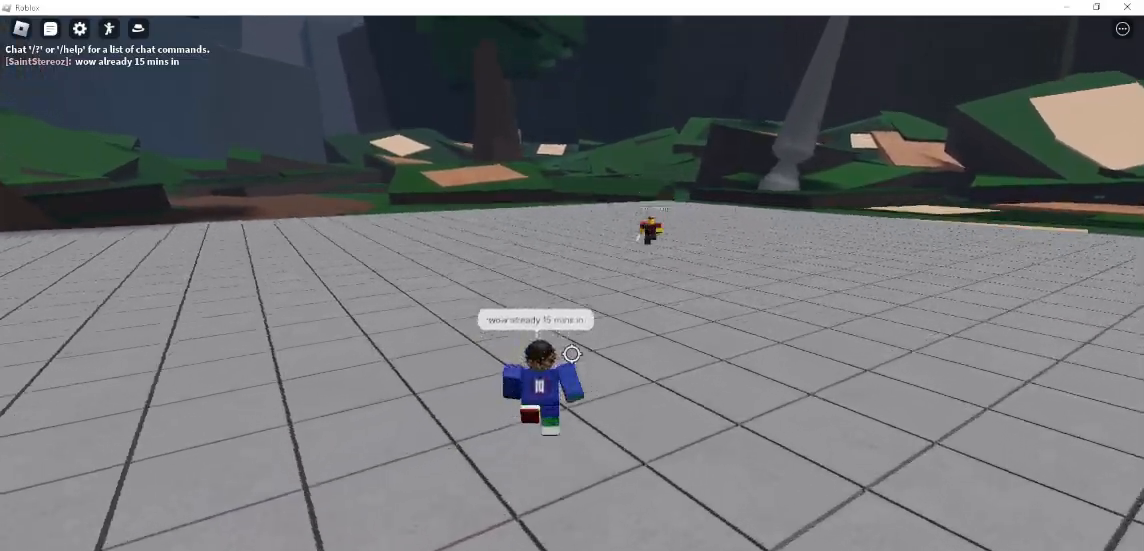
{"keys": ["w"], "mouse": [], "events": [[67, "space", "down"], [200, "space", "up"]]}
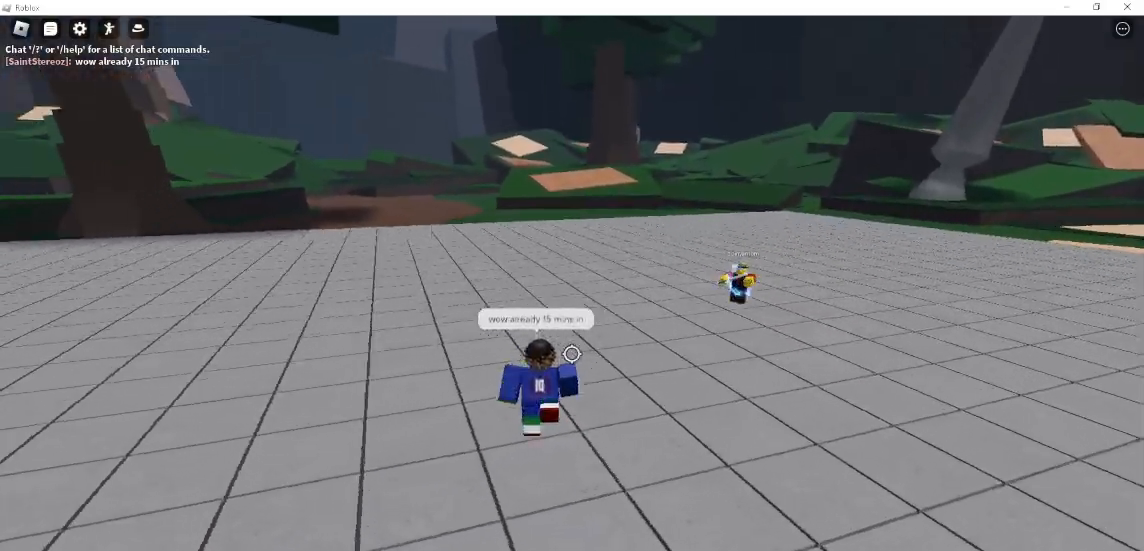
{"keys": ["w"], "mouse": ["wheel"], "events": [[133, "a", "down"], [400, "mouse_wheel", "down"], [500, "a", "up"]]}
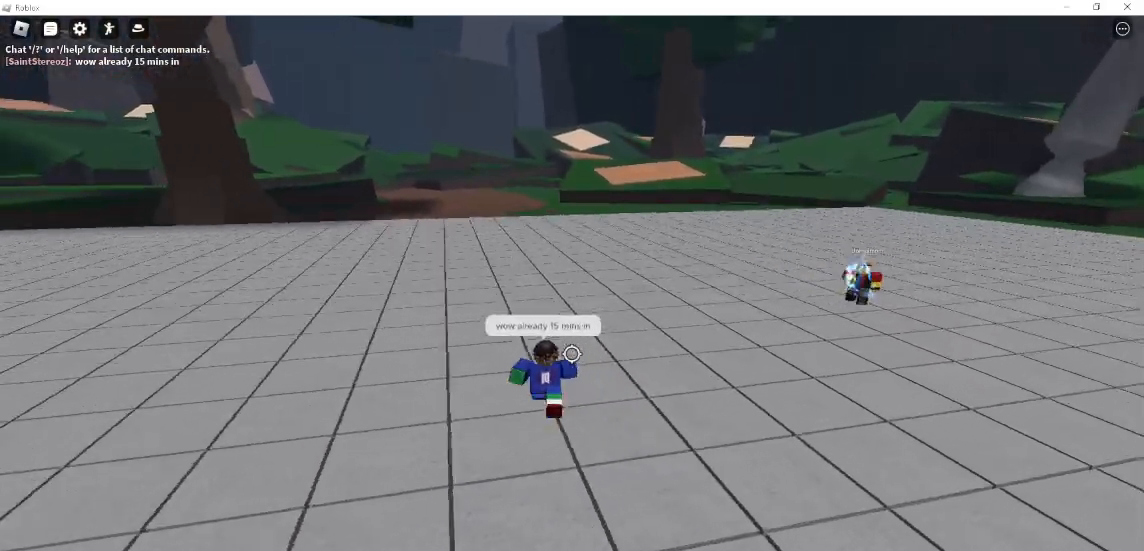
{"keys": ["d", "shift", "w"], "mouse": [], "events": [[67, "mouse_wheel", "up"], [100, "d", "down"], [133, "mouse_wheel", "down"], [200, "mouse_wheel", "up"], [467, "shift", "down"]]}
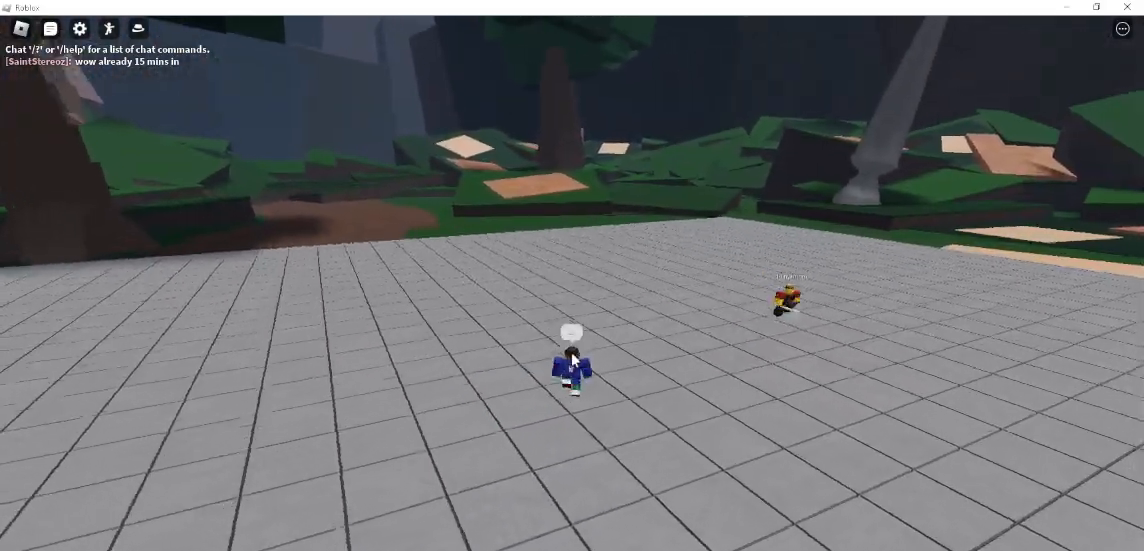
{"keys": ["a", "d", "w"], "mouse": [], "events": [[67, "a", "down"], [67, "d", "up"], [100, "mouse_right", "down"], [100, "shift", "up"], [200, "mouse_wheel", "down"], [267, "a", "up"], [333, "mouse_wheel", "up"], [467, "d", "down"], [500, "a", "down"], [500, "mouse_right", "up"]]}
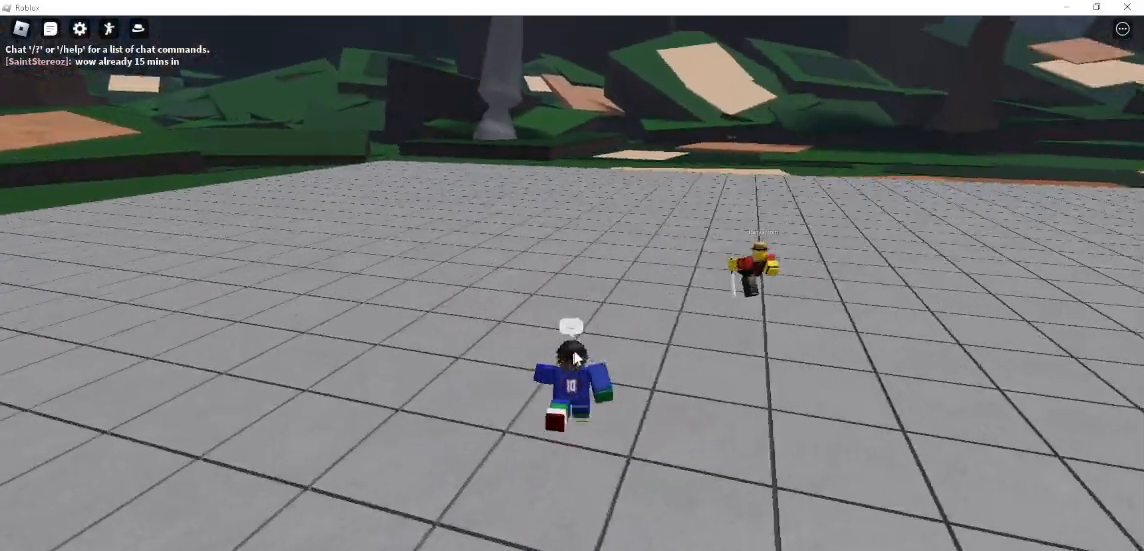
{"keys": ["a", "f", "s", "space"], "mouse": [], "events": [[67, "shift", "down"], [100, "d", "up"], [200, "shift", "up"], [433, "w", "up"], [467, "f", "down"], [467, "s", "down"], [467, "space", "down"]]}
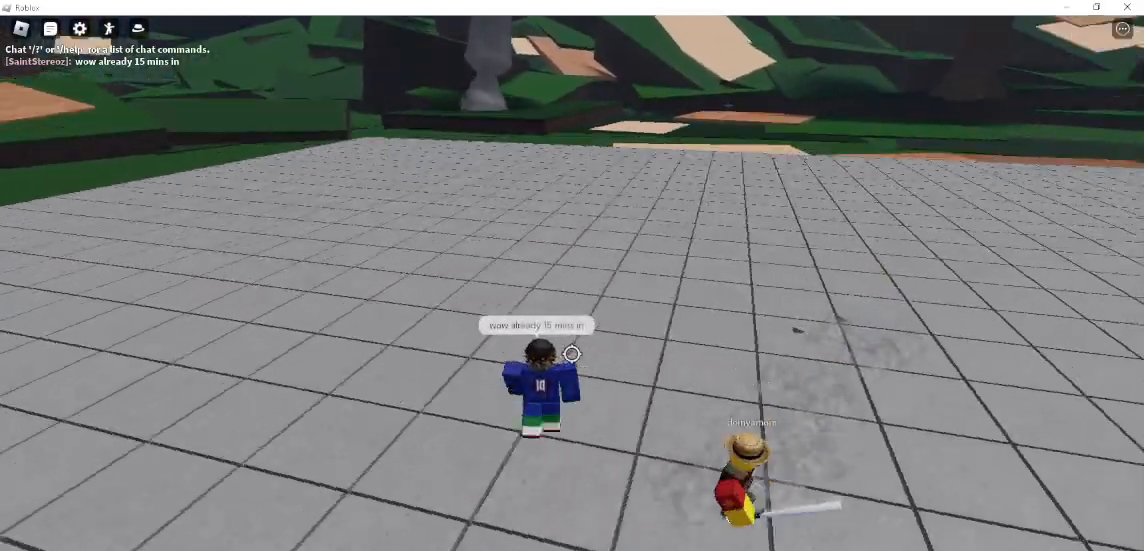
{"keys": ["a", "f", "s"], "mouse": [], "events": [[33, "space", "up"]]}
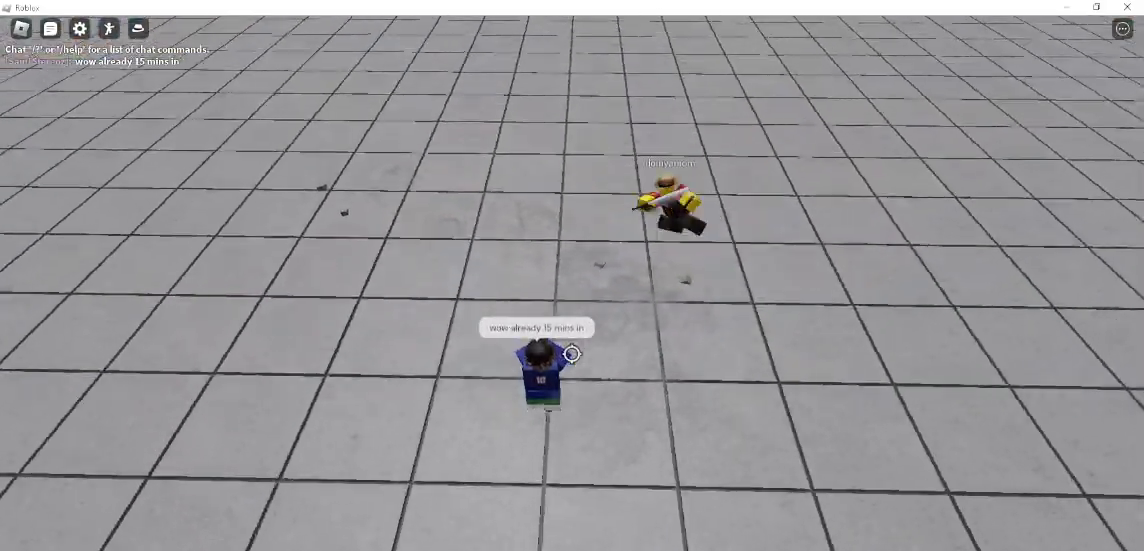
{"keys": ["a", "f", "w"], "mouse": ["left"], "events": [[400, "s", "up"], [467, "mouse_left", "down"], [467, "w", "down"]]}
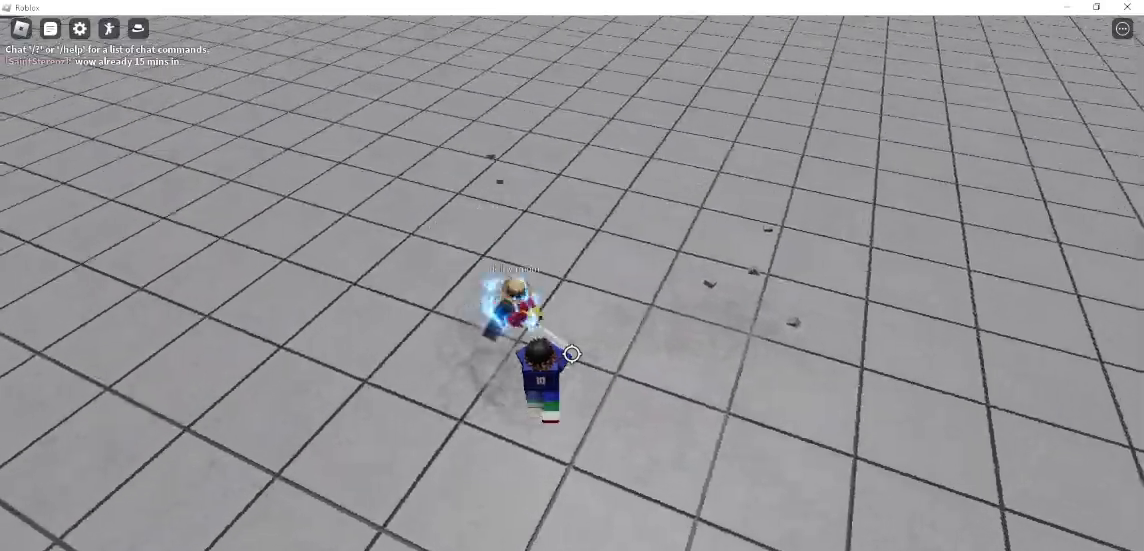
{"keys": ["a", "w"], "mouse": ["left"], "events": [[33, "f", "up"], [167, "mouse_left", "up"], [200, "3", "down"], [267, "mouse_left", "down"], [367, "3", "up"]]}
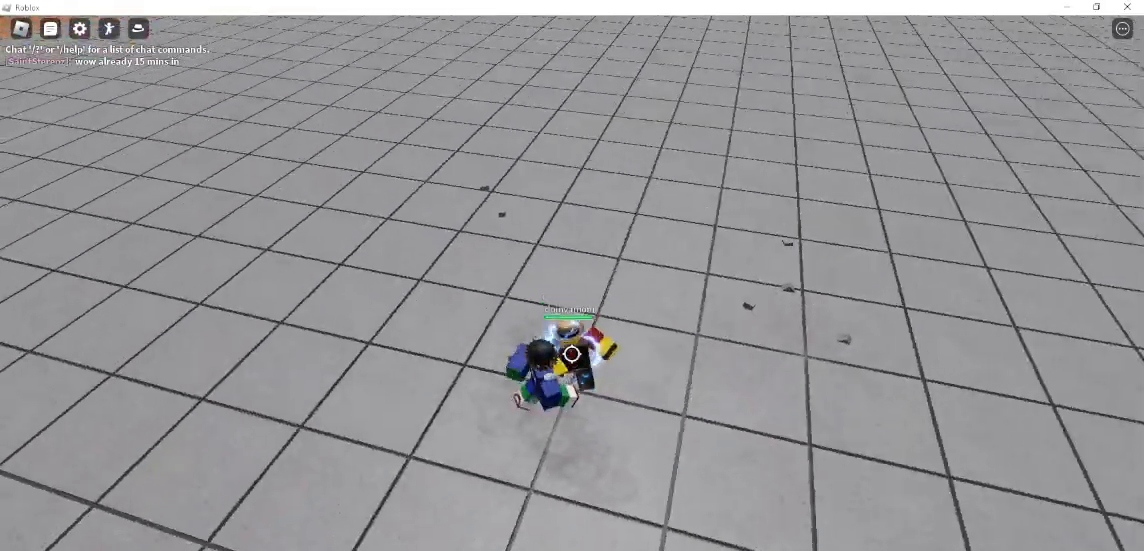
{"keys": [], "mouse": [], "events": [[200, "a", "up"], [267, "mouse_left", "up"], [367, "w", "up"]]}
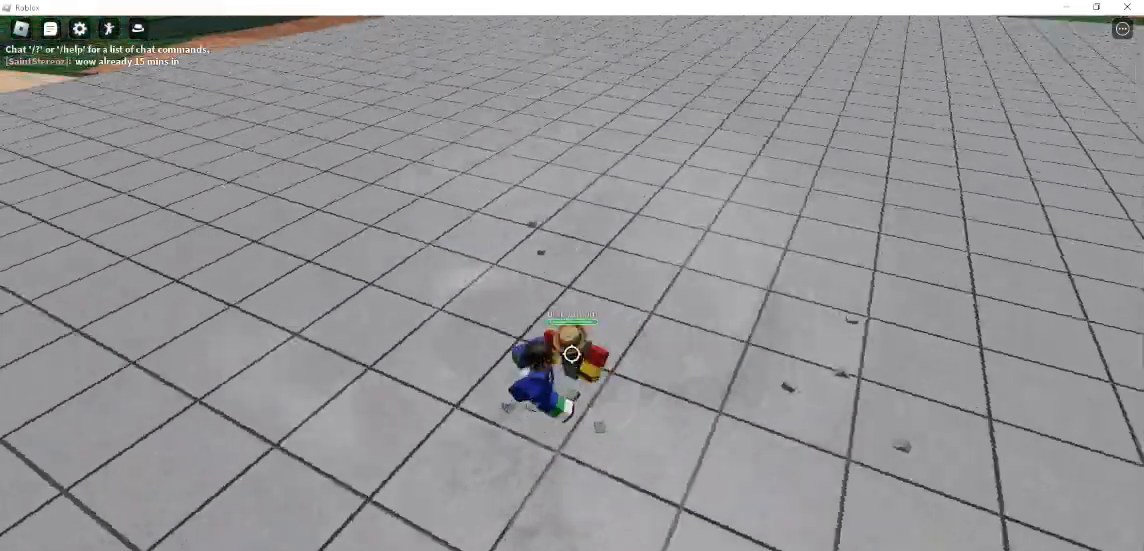
{"keys": ["w"], "mouse": [], "events": [[167, "d", "down"], [200, "q", "down"], [233, "2", "down"], [333, "2", "up"], [333, "q", "up"], [433, "d", "up"], [467, "w", "down"]]}
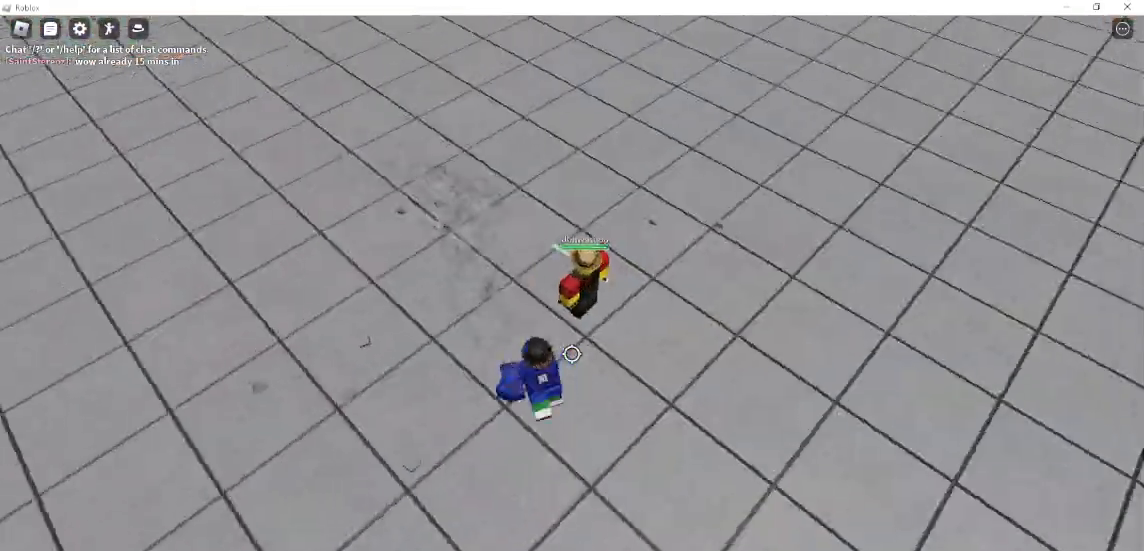
{"keys": ["w"], "mouse": [], "events": []}
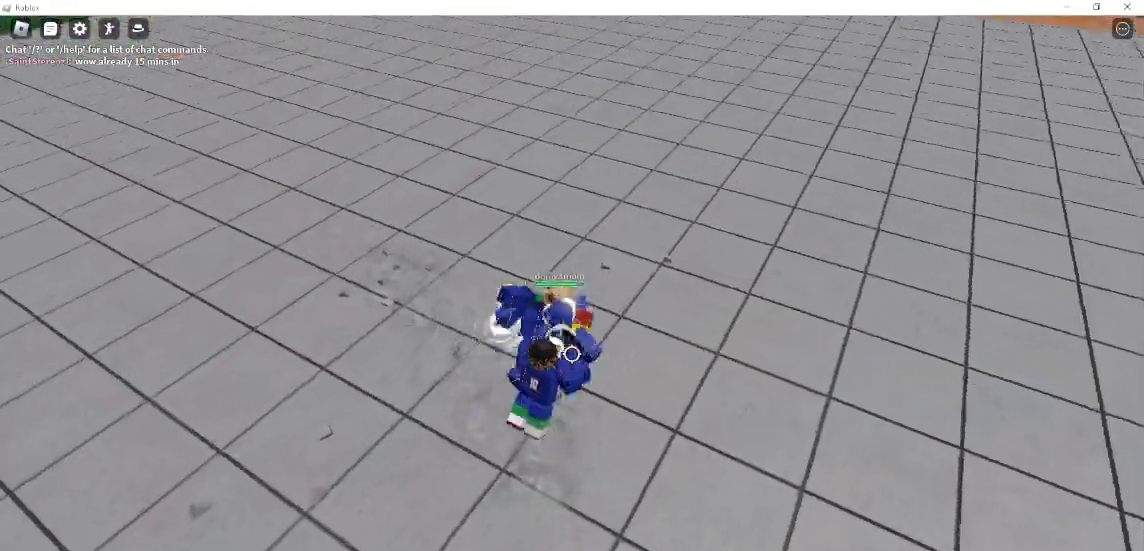
{"keys": ["d", "w"], "mouse": [], "events": [[33, "d", "down"]]}
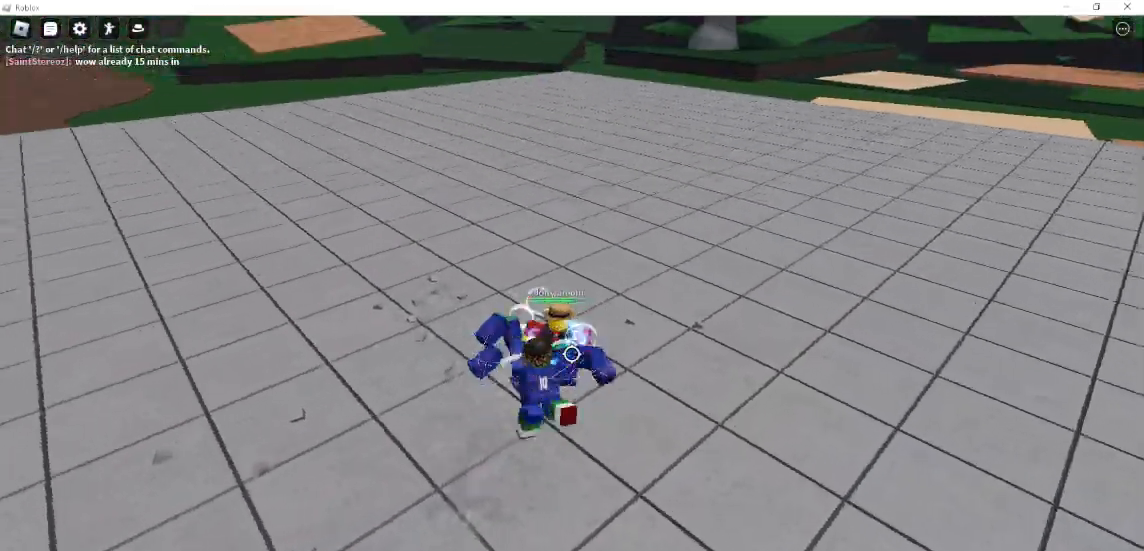
{"keys": ["d"], "mouse": [], "events": [[100, "w", "up"], [233, "mouse_left", "down"], [467, "mouse_left", "up"]]}
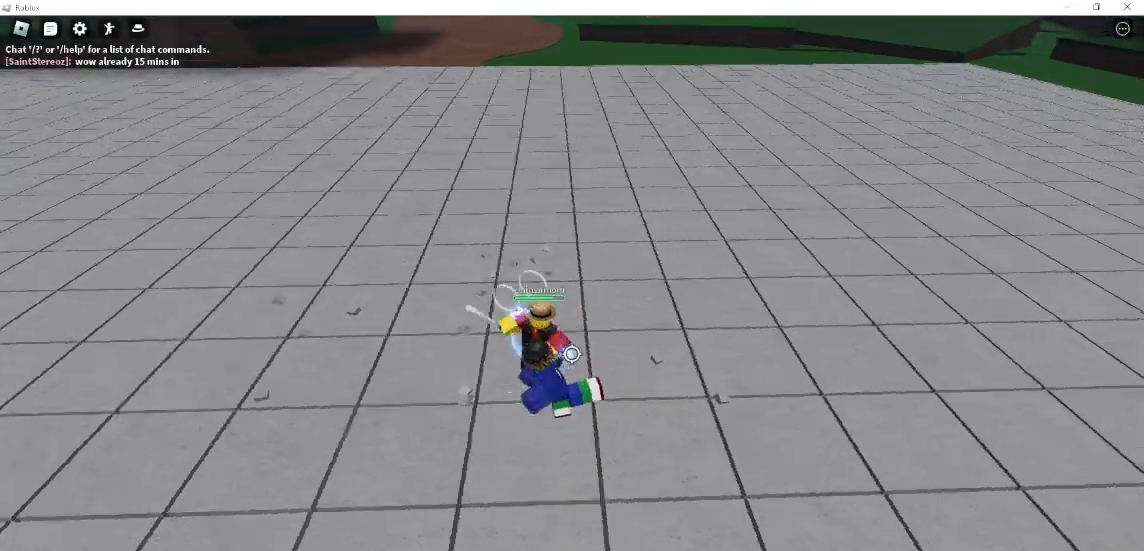
{"keys": [], "mouse": [], "events": [[67, "1", "down"], [167, "1", "up"], [267, "d", "up"]]}
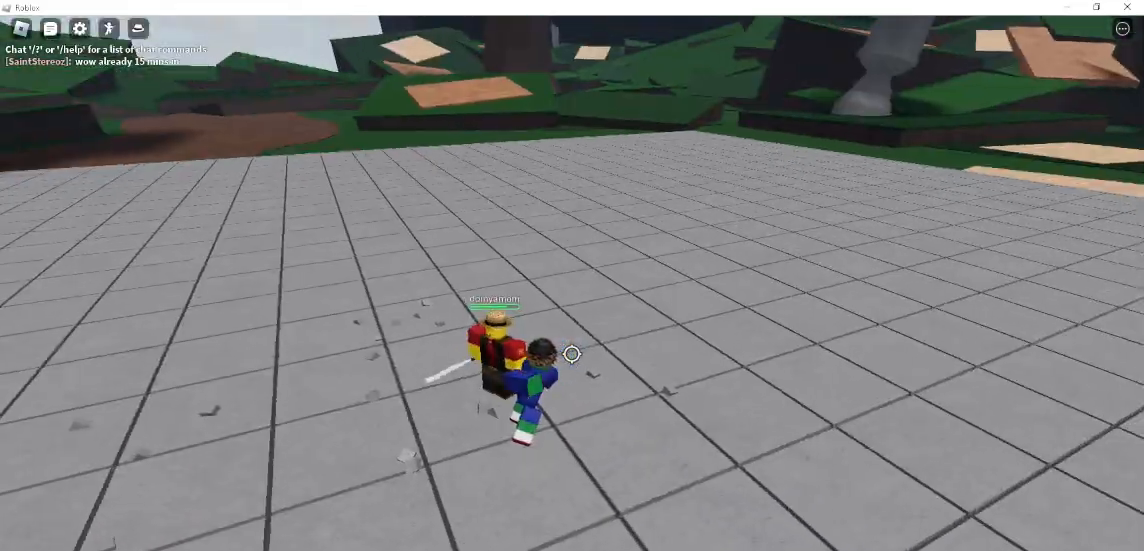
{"keys": ["a", "w"], "mouse": [], "events": [[233, "a", "down"], [233, "w", "down"]]}
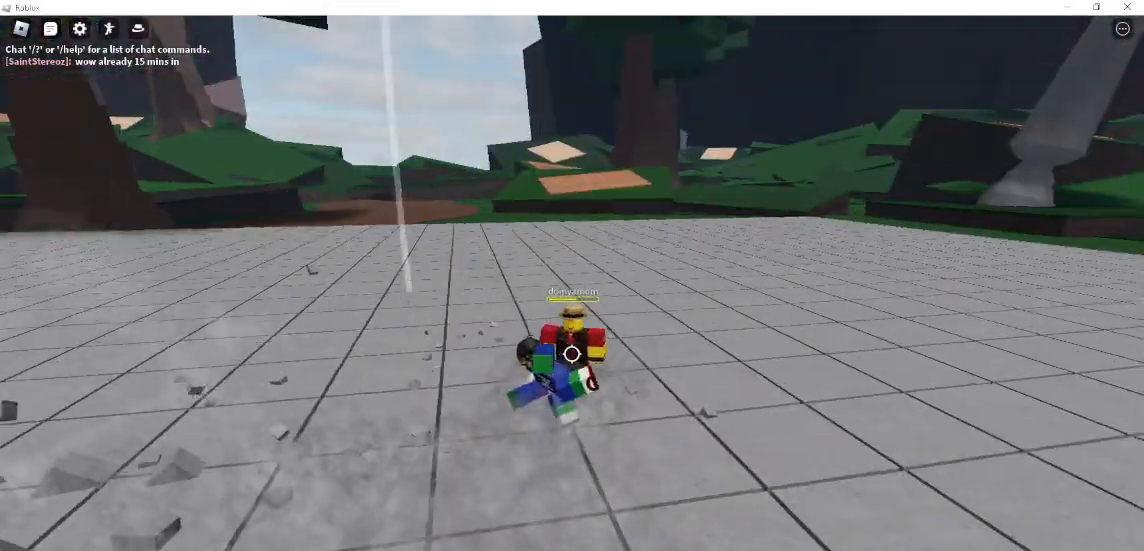
{"keys": ["a", "w"], "mouse": [], "events": []}
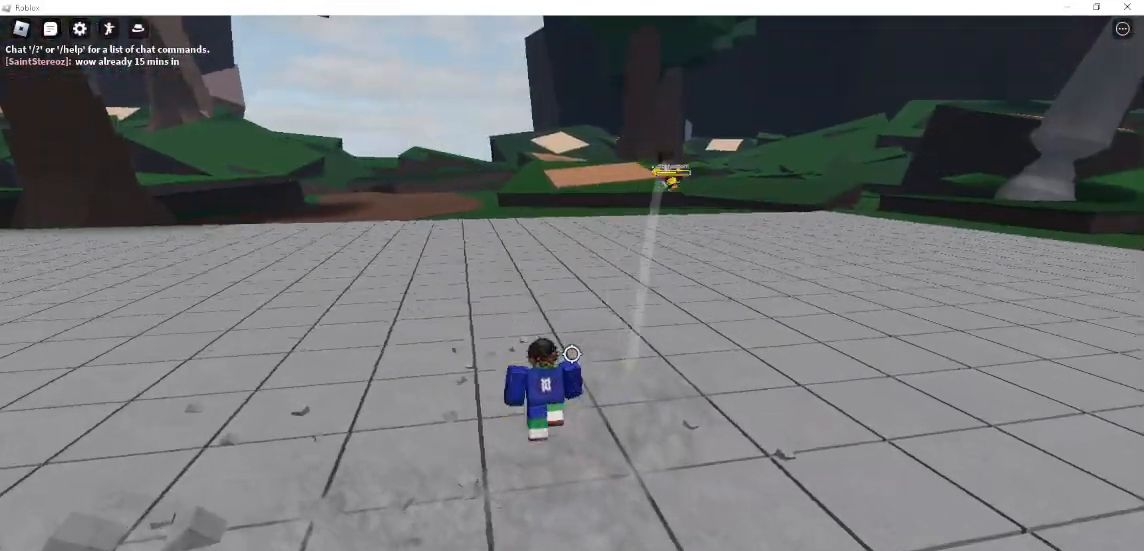
{"keys": ["d", "shift", "space", "w"], "mouse": [], "events": [[67, "a", "up"], [300, "d", "down"], [400, "space", "down"], [433, "shift", "down"]]}